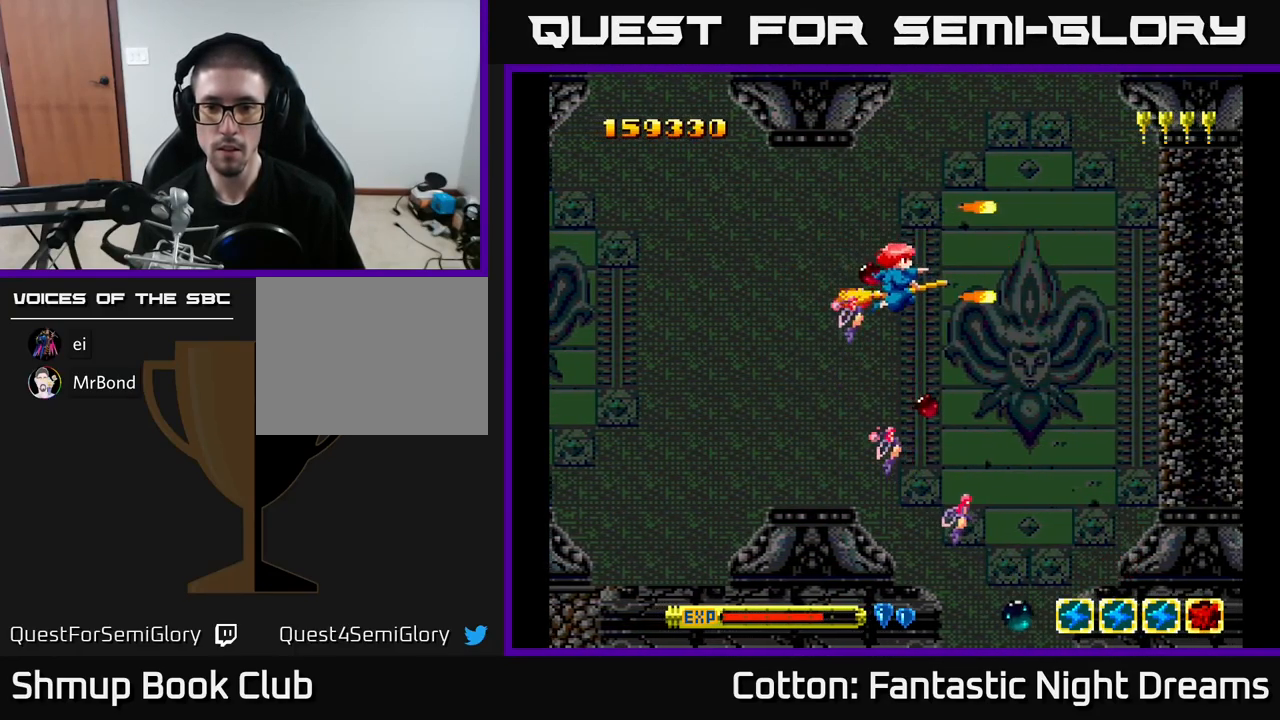
Gameplay with a controller (Xbox layout); each line is a JSON object with the inputs held at the frame after it. "events" lists button and stick changes between this image and that frame as [ms after this image, input, new state], when the widget could be followed in between. Not read: left_stick.
{"buttons": [], "right_stick": "center", "events": [[66, "B", "up"], [66, "Y", "up"], [266, "DPAD_RIGHT", "up"], [333, "DPAD_LEFT", "down"], [400, "DPAD_DOWN", "up"], [483, "DPAD_LEFT", "up"]]}
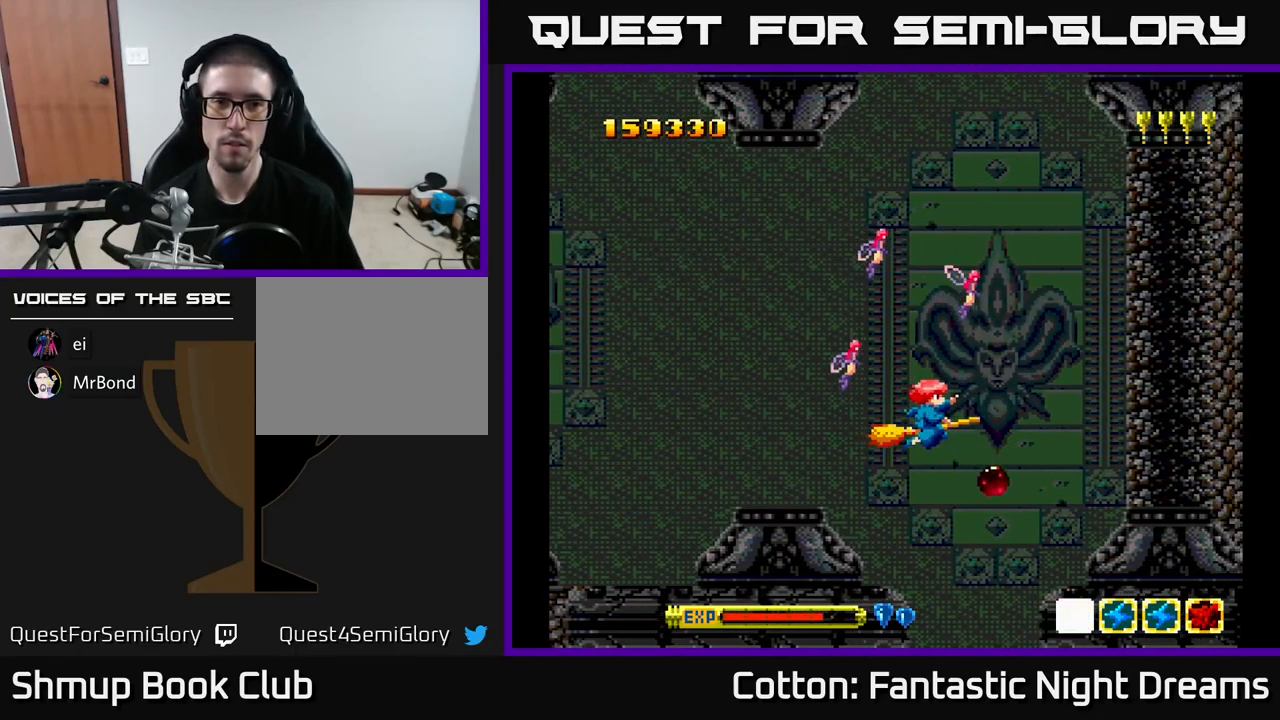
{"buttons": [], "right_stick": "center", "events": [[283, "DPAD_LEFT", "down"], [483, "DPAD_LEFT", "up"]]}
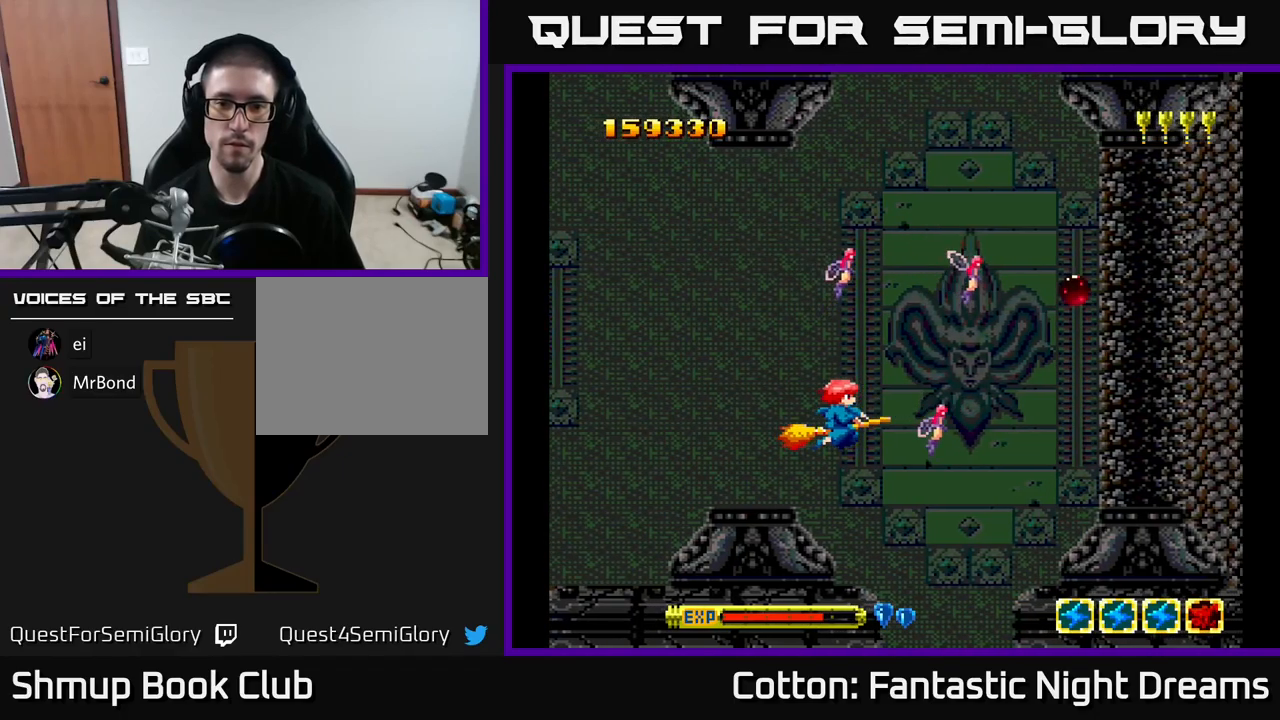
{"buttons": ["B", "Y"], "right_stick": "center", "events": [[233, "Y", "down"], [350, "B", "down"]]}
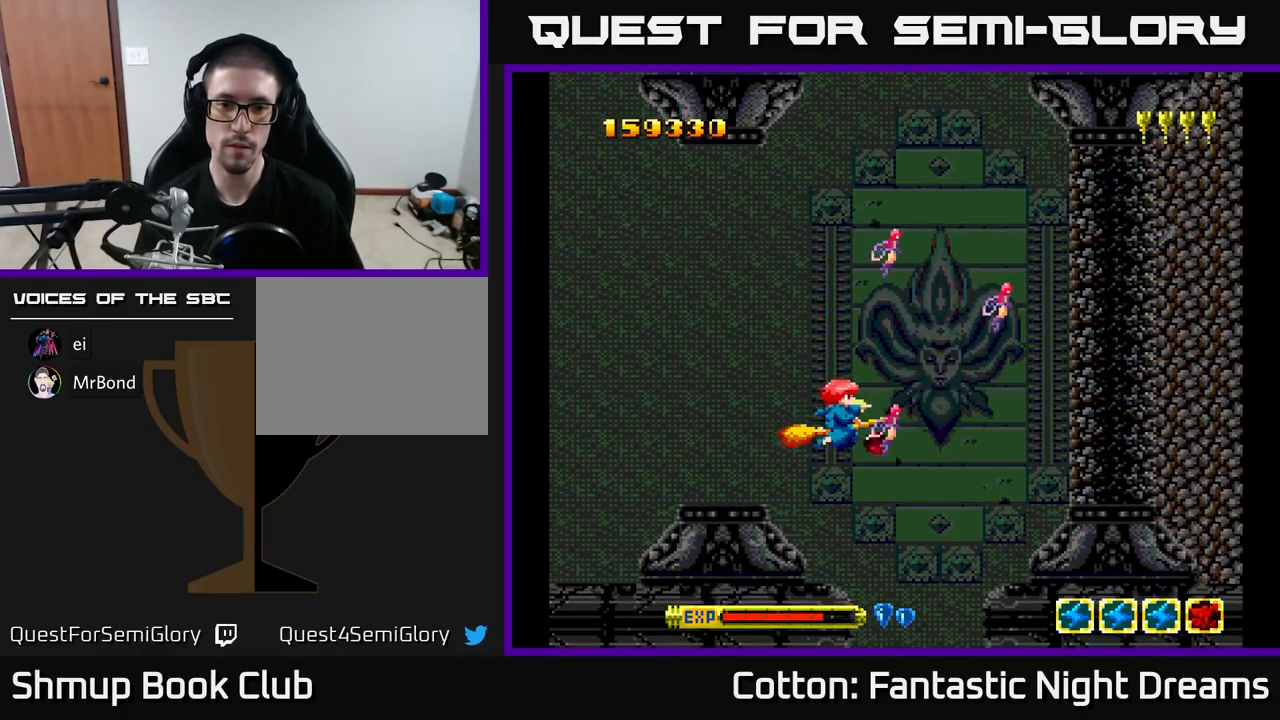
{"buttons": ["B", "Y"], "right_stick": "center", "events": []}
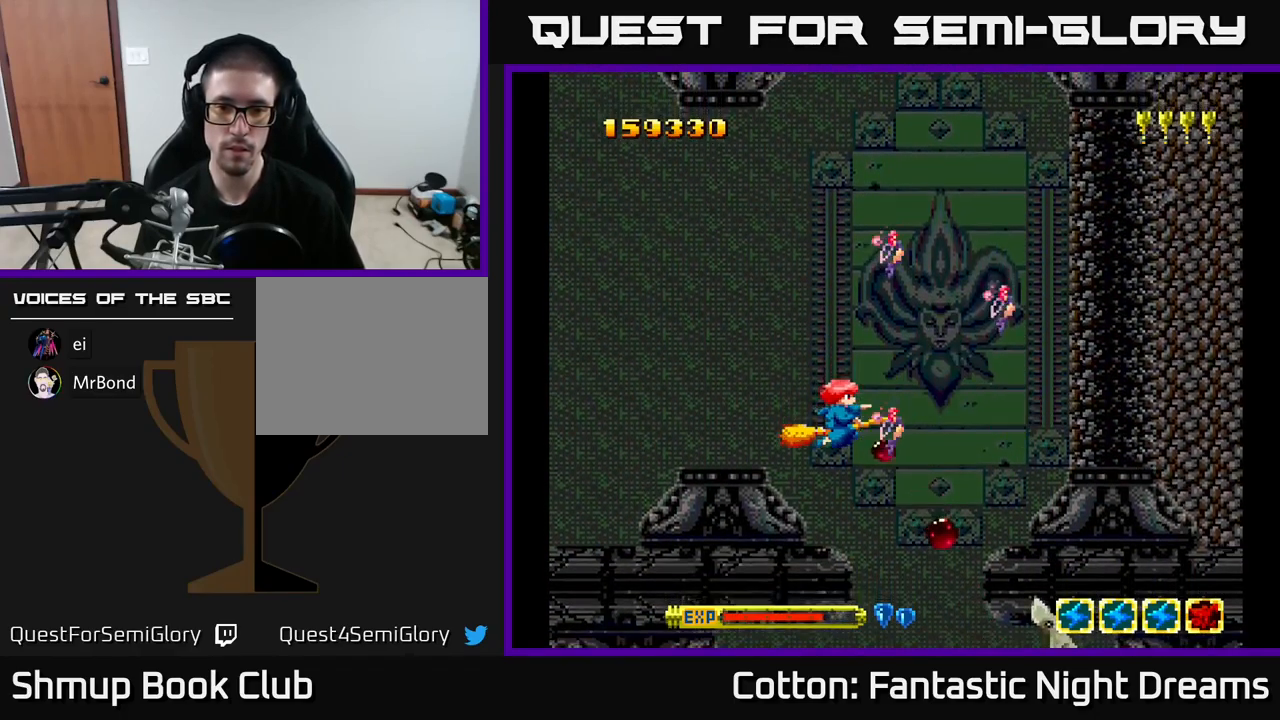
{"buttons": ["B", "Y", "DPAD_UP"], "right_stick": "center", "events": [[383, "DPAD_RIGHT", "down"], [433, "DPAD_UP", "down"], [450, "DPAD_RIGHT", "up"]]}
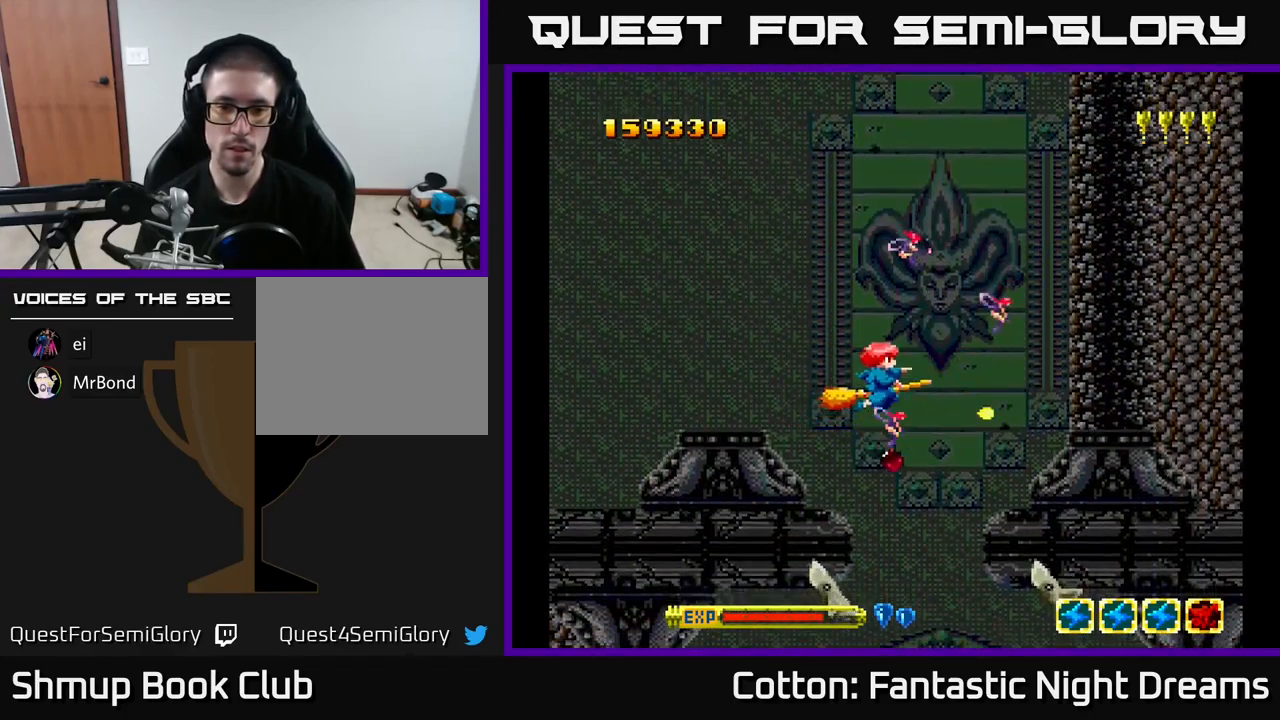
{"buttons": ["B", "Y"], "right_stick": "center", "events": [[50, "DPAD_LEFT", "down"], [67, "DPAD_UP", "up"], [150, "DPAD_DOWN", "down"], [150, "DPAD_LEFT", "up"], [200, "DPAD_RIGHT", "down"], [267, "DPAD_DOWN", "up"], [283, "DPAD_RIGHT", "up"]]}
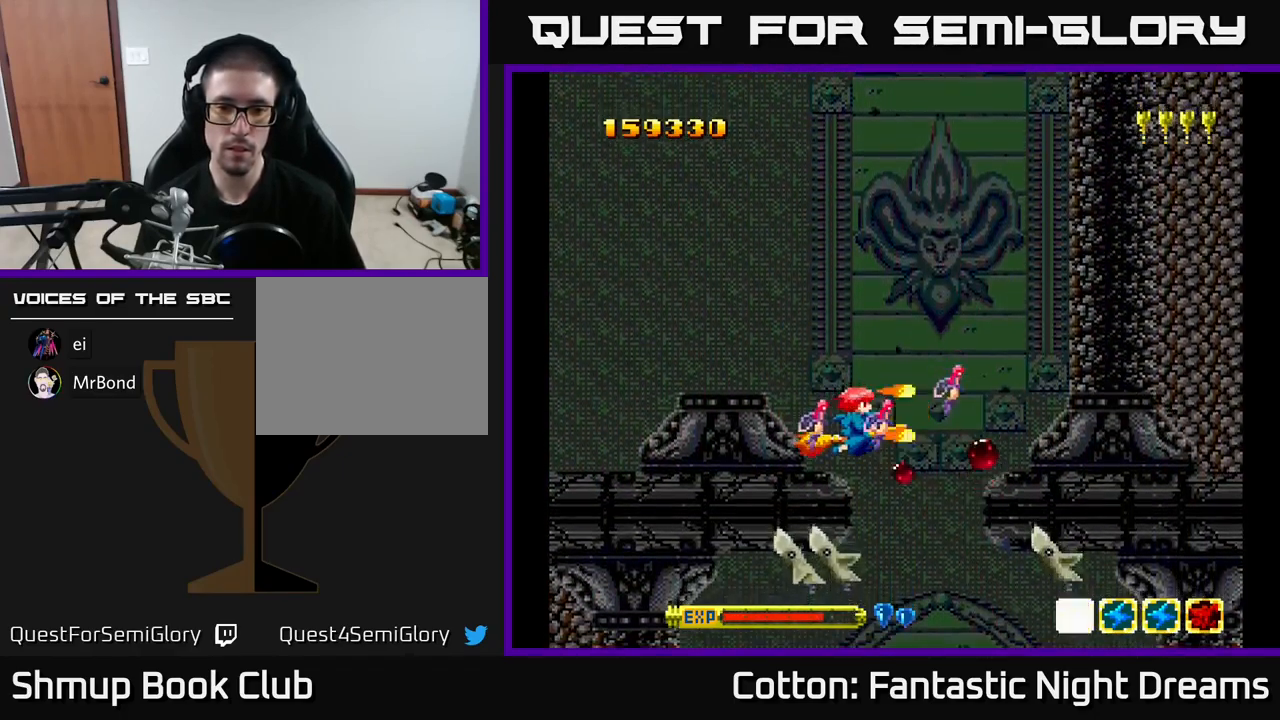
{"buttons": ["B", "Y"], "right_stick": "center", "events": [[33, "DPAD_RIGHT", "down"], [83, "DPAD_DOWN", "down"], [133, "DPAD_RIGHT", "up"], [250, "DPAD_DOWN", "up"], [400, "DPAD_RIGHT", "down"], [483, "DPAD_RIGHT", "up"]]}
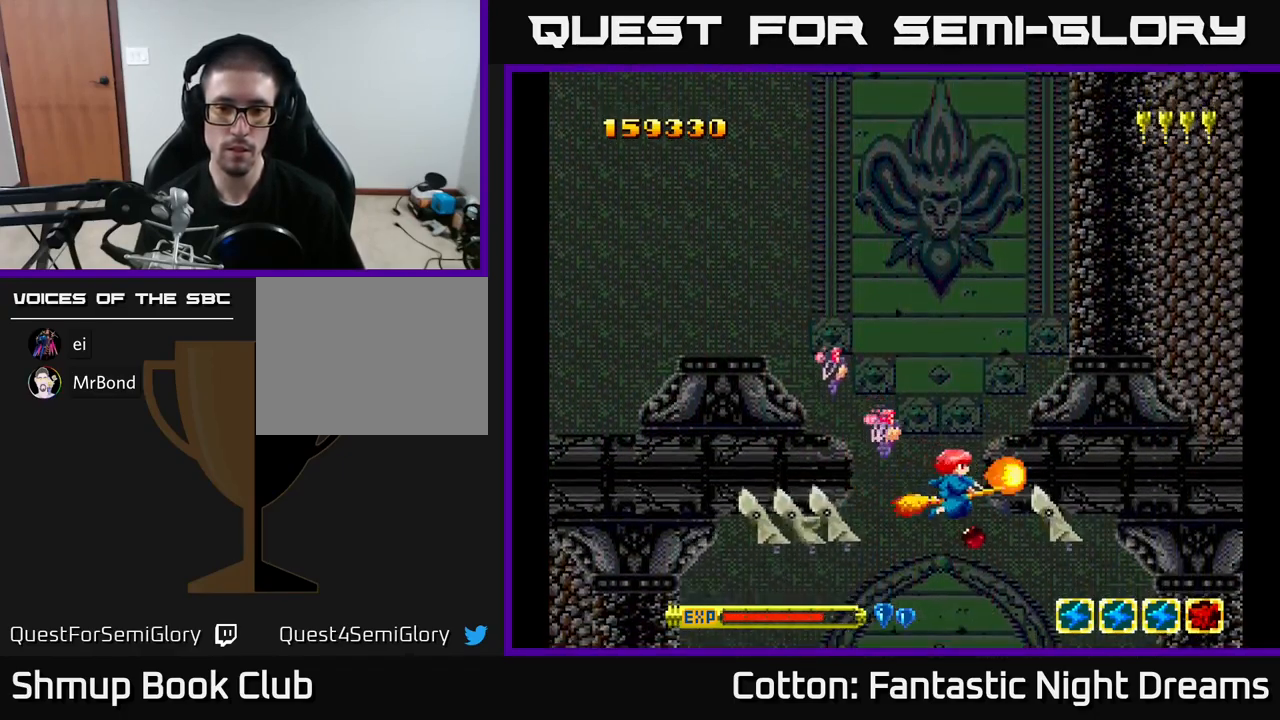
{"buttons": ["B", "Y"], "right_stick": "center", "events": []}
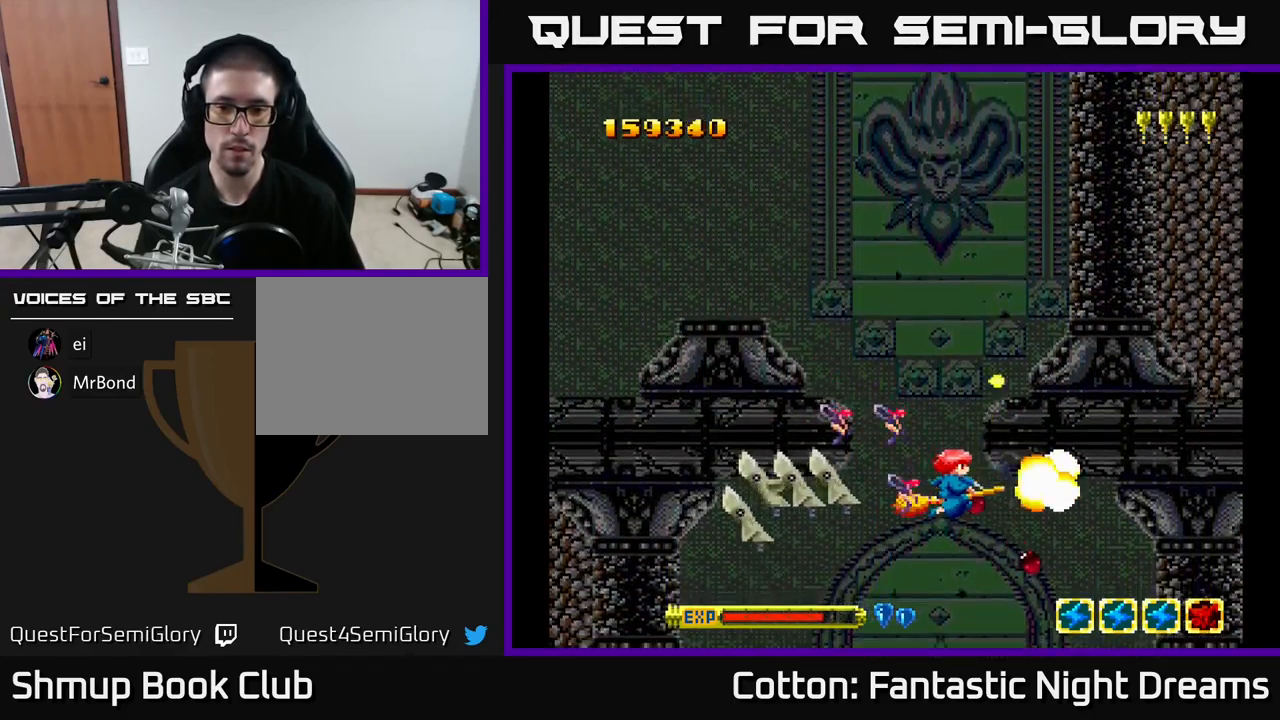
{"buttons": ["B", "Y"], "right_stick": "center", "events": []}
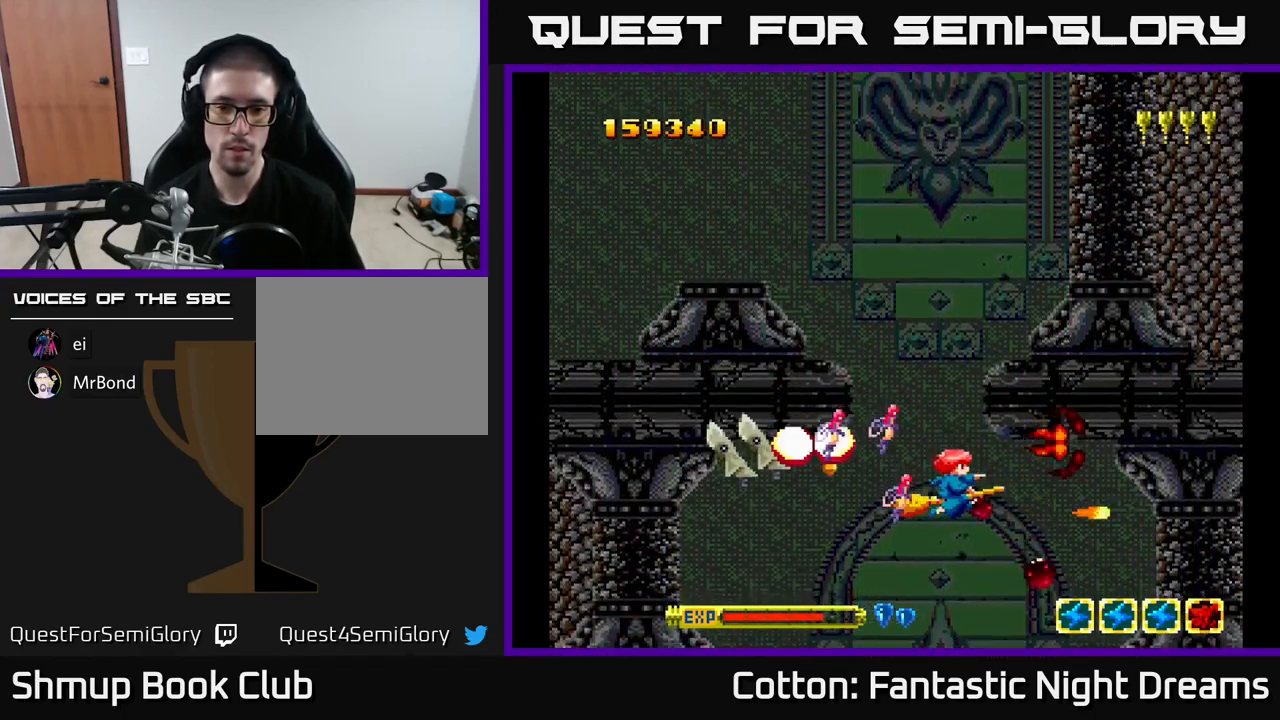
{"buttons": ["B", "Y", "DPAD_LEFT"], "right_stick": "center", "events": [[317, "DPAD_LEFT", "down"]]}
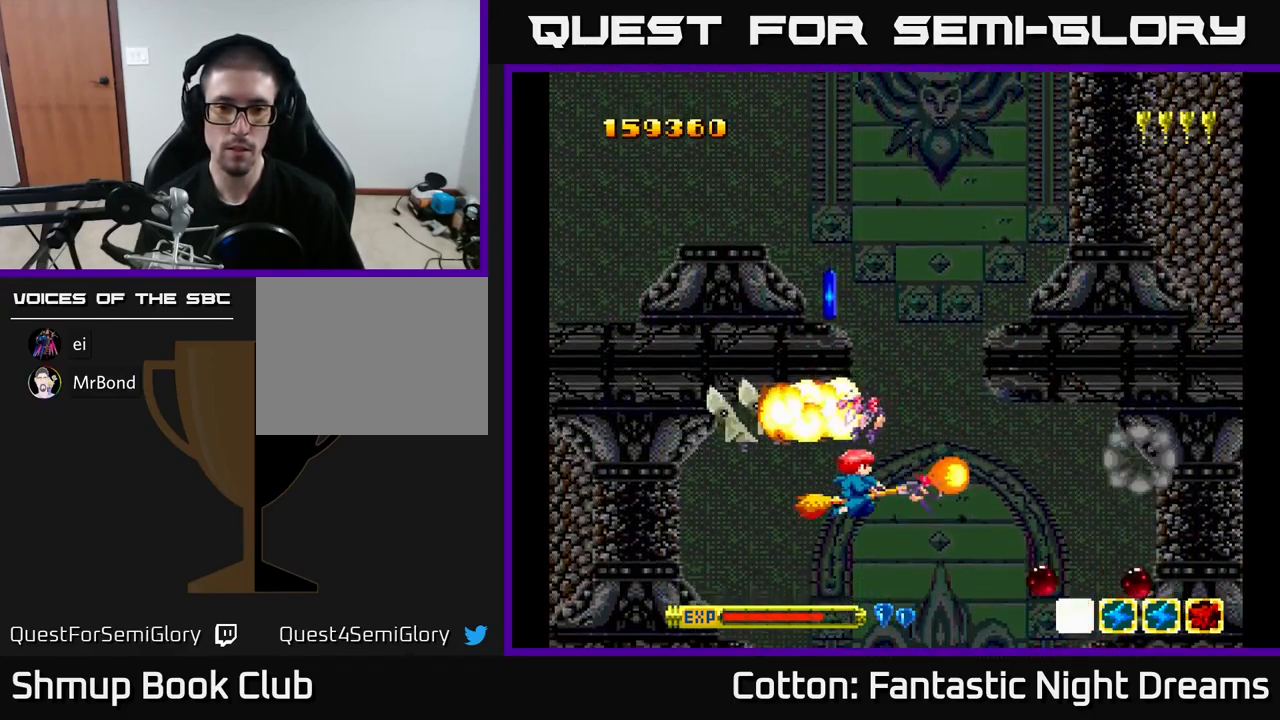
{"buttons": ["DPAD_LEFT"], "right_stick": "center", "events": [[183, "DPAD_LEFT", "up"], [200, "DPAD_RIGHT", "down"], [283, "B", "up"], [283, "Y", "up"], [383, "DPAD_RIGHT", "up"], [400, "DPAD_UP", "down"], [433, "DPAD_LEFT", "down"], [483, "DPAD_UP", "up"]]}
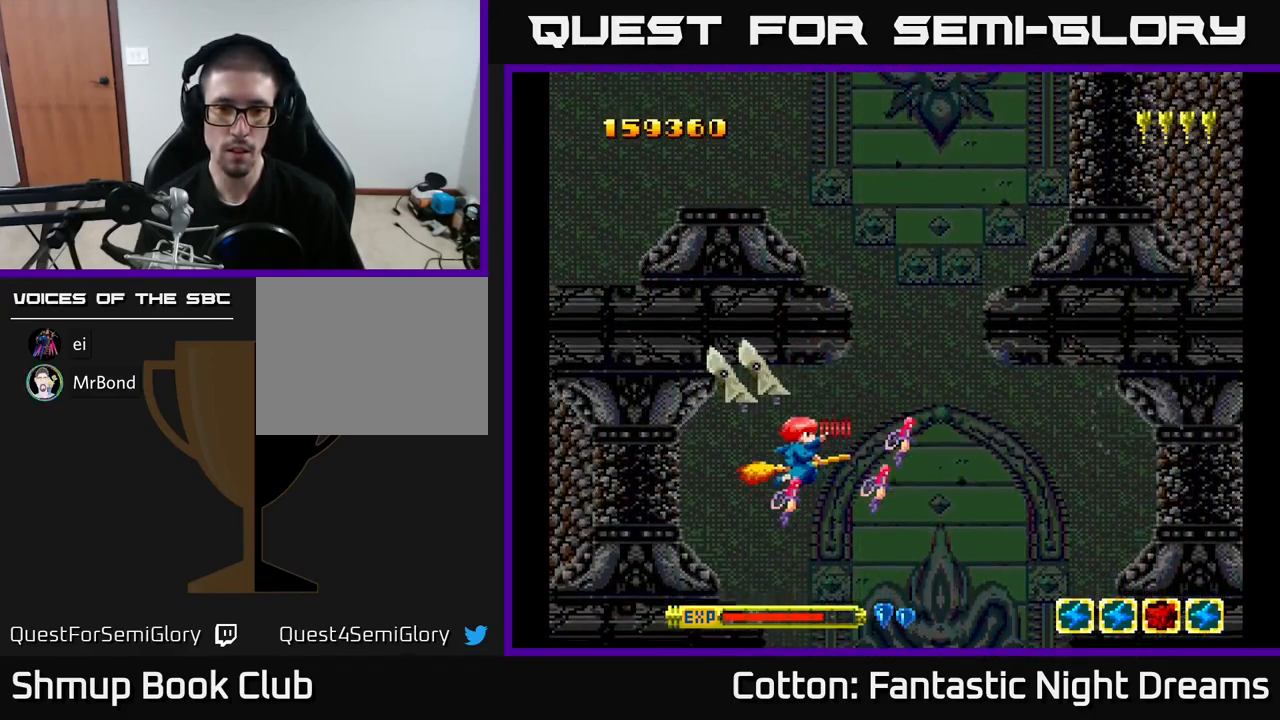
{"buttons": ["B", "Y"], "right_stick": "center", "events": [[17, "DPAD_DOWN", "down"], [50, "Y", "down"], [133, "B", "down"], [167, "DPAD_DOWN", "up"], [250, "DPAD_UP", "down"], [350, "DPAD_LEFT", "up"], [467, "DPAD_UP", "up"]]}
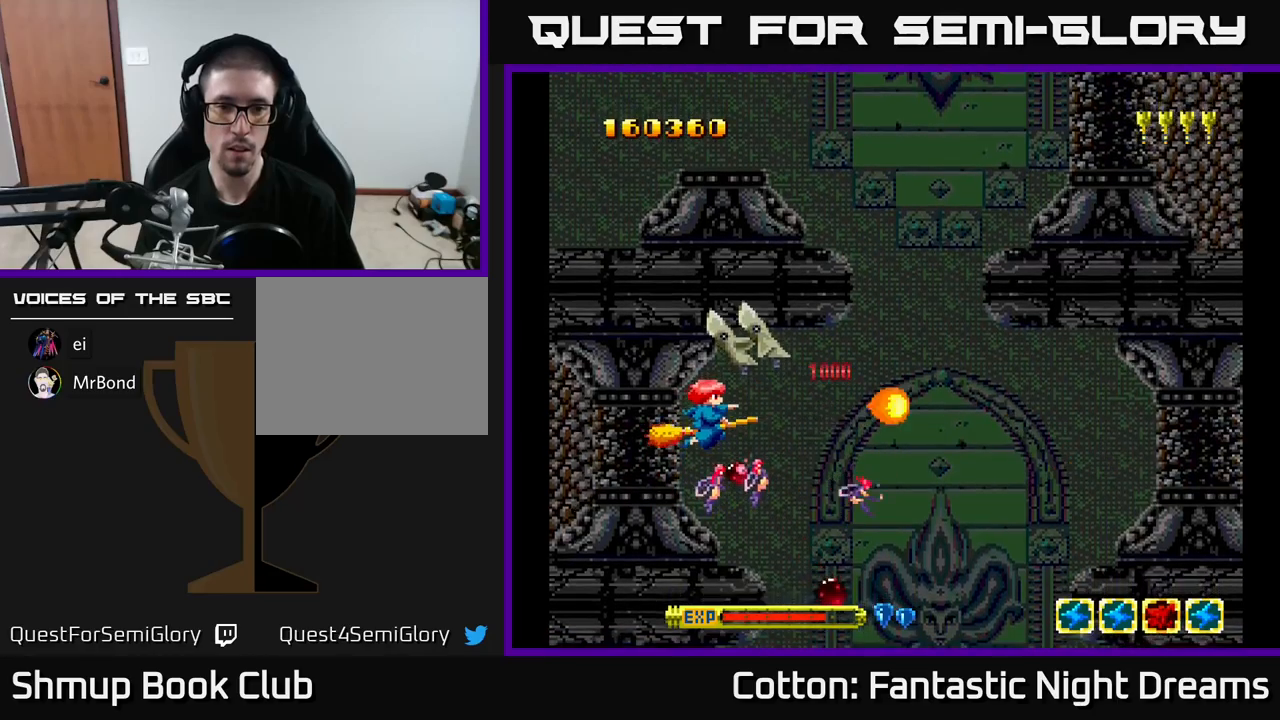
{"buttons": ["B", "Y"], "right_stick": "center", "events": [[150, "DPAD_UP", "down"], [250, "DPAD_UP", "up"]]}
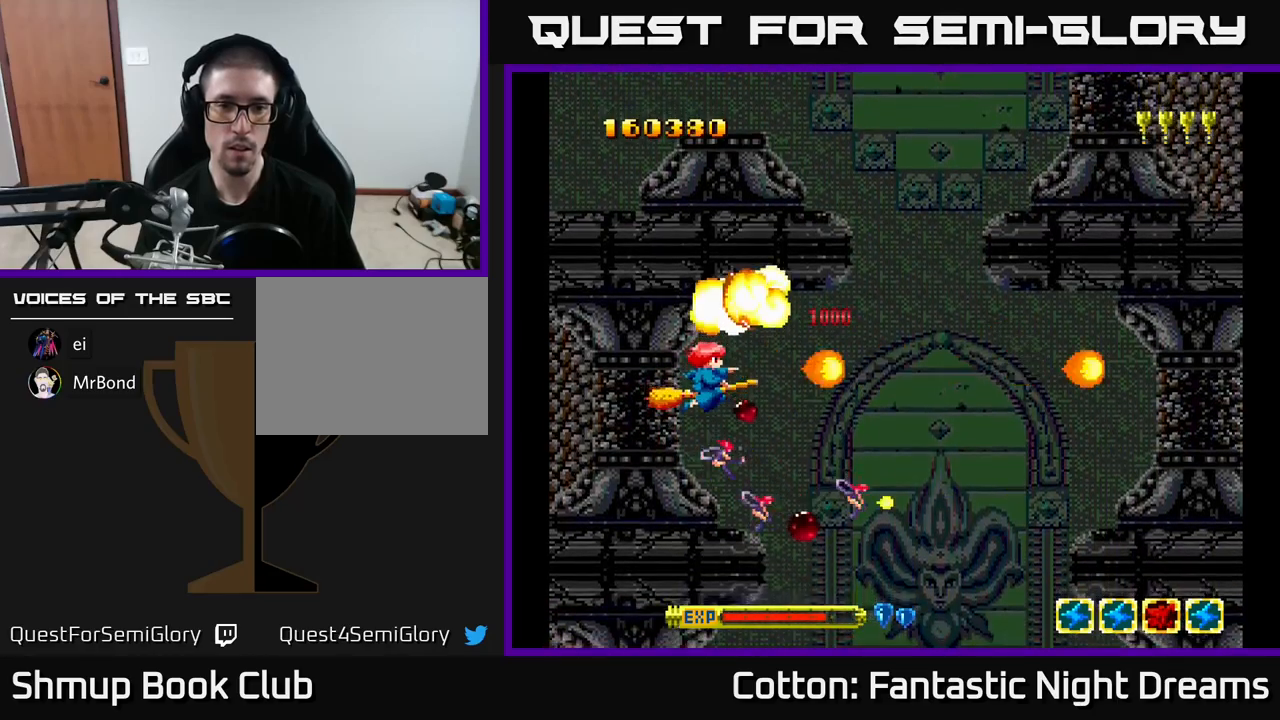
{"buttons": ["B", "Y"], "right_stick": "center", "events": [[134, "DPAD_RIGHT", "down"], [167, "DPAD_DOWN", "down"], [284, "DPAD_DOWN", "up"], [500, "DPAD_RIGHT", "up"]]}
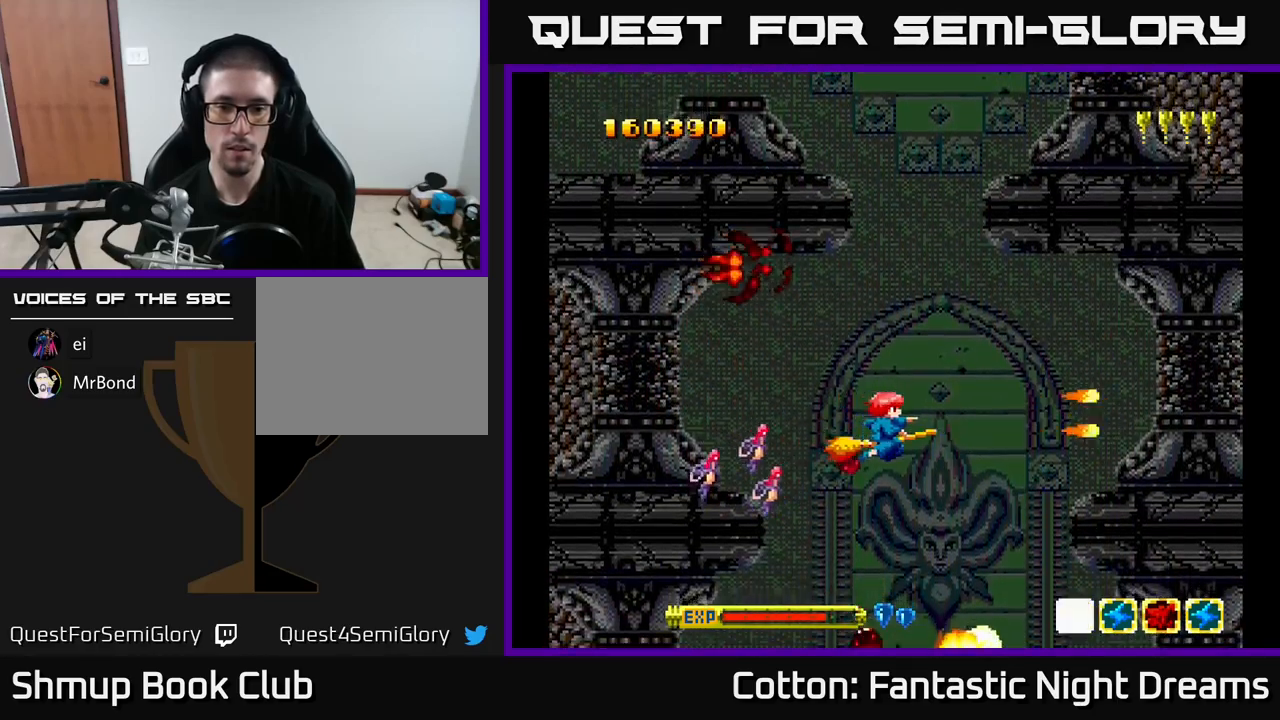
{"buttons": ["B", "Y"], "right_stick": "center", "events": [[100, "DPAD_UP", "down"], [167, "DPAD_UP", "up"]]}
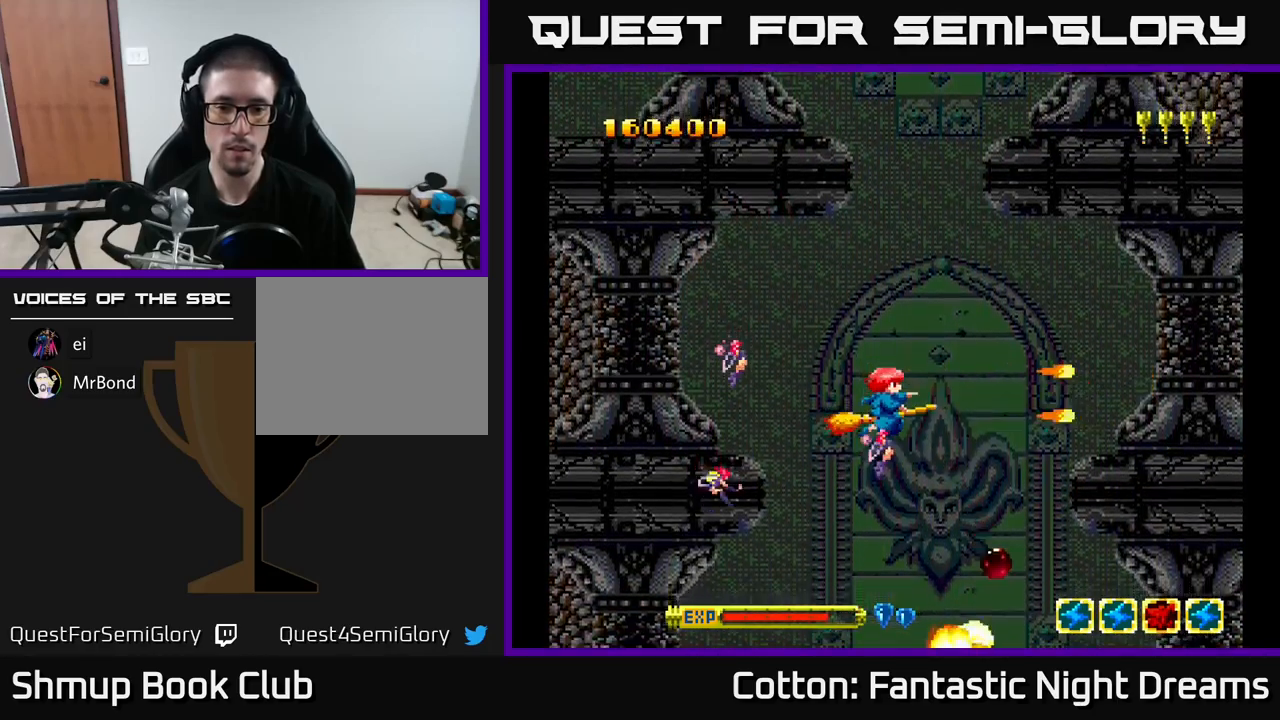
{"buttons": ["B", "Y", "DPAD_DOWN"], "right_stick": "center", "events": [[350, "DPAD_LEFT", "down"], [384, "DPAD_DOWN", "down"], [450, "DPAD_LEFT", "up"]]}
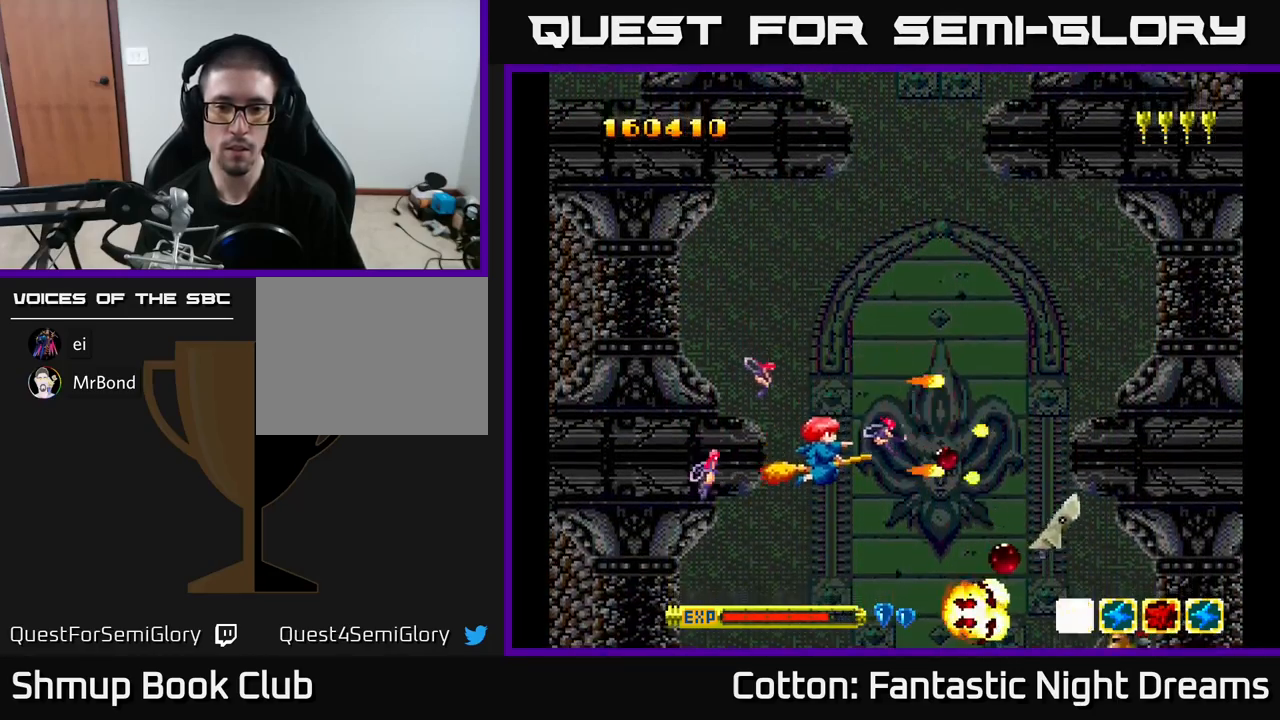
{"buttons": ["B", "Y"], "right_stick": "center", "events": [[67, "DPAD_DOWN", "up"], [284, "DPAD_RIGHT", "down"], [384, "DPAD_RIGHT", "up"], [450, "DPAD_UP", "down"], [500, "DPAD_UP", "up"]]}
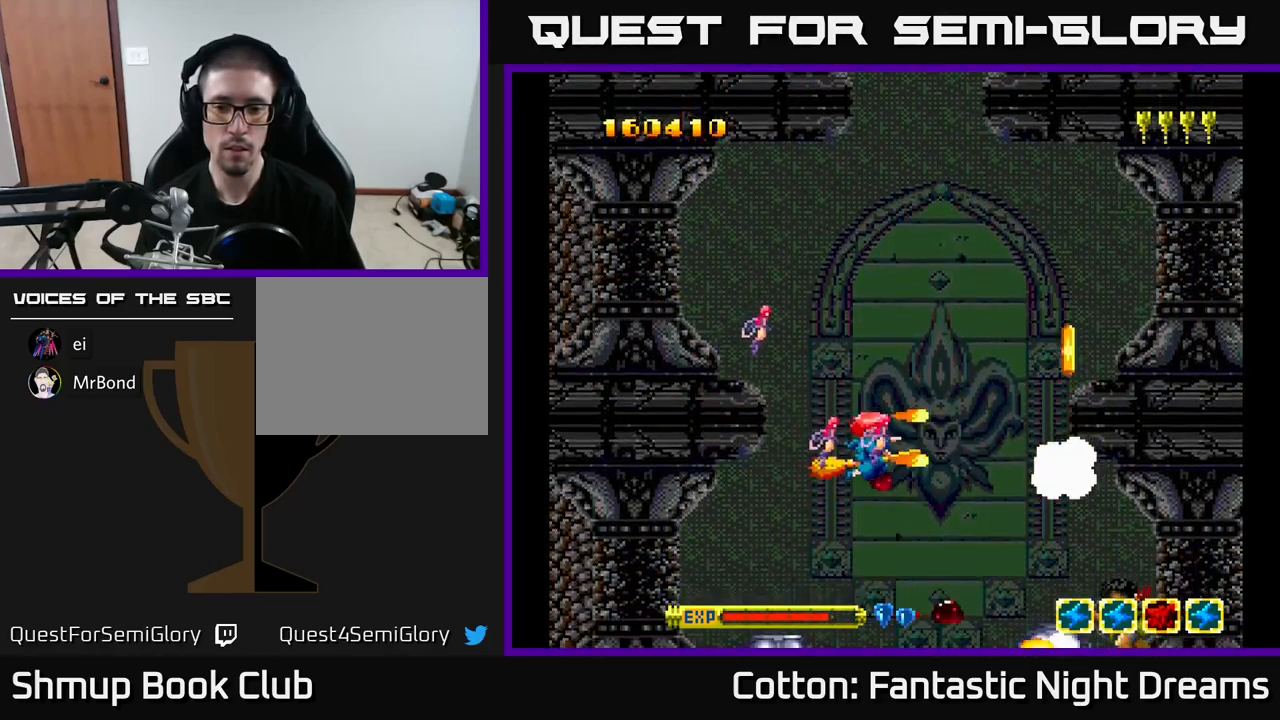
{"buttons": ["B", "Y", "DPAD_RIGHT"], "right_stick": "center", "events": [[50, "DPAD_RIGHT", "down"], [334, "DPAD_RIGHT", "up"], [334, "DPAD_UP", "down"], [467, "DPAD_UP", "up"], [484, "DPAD_RIGHT", "down"]]}
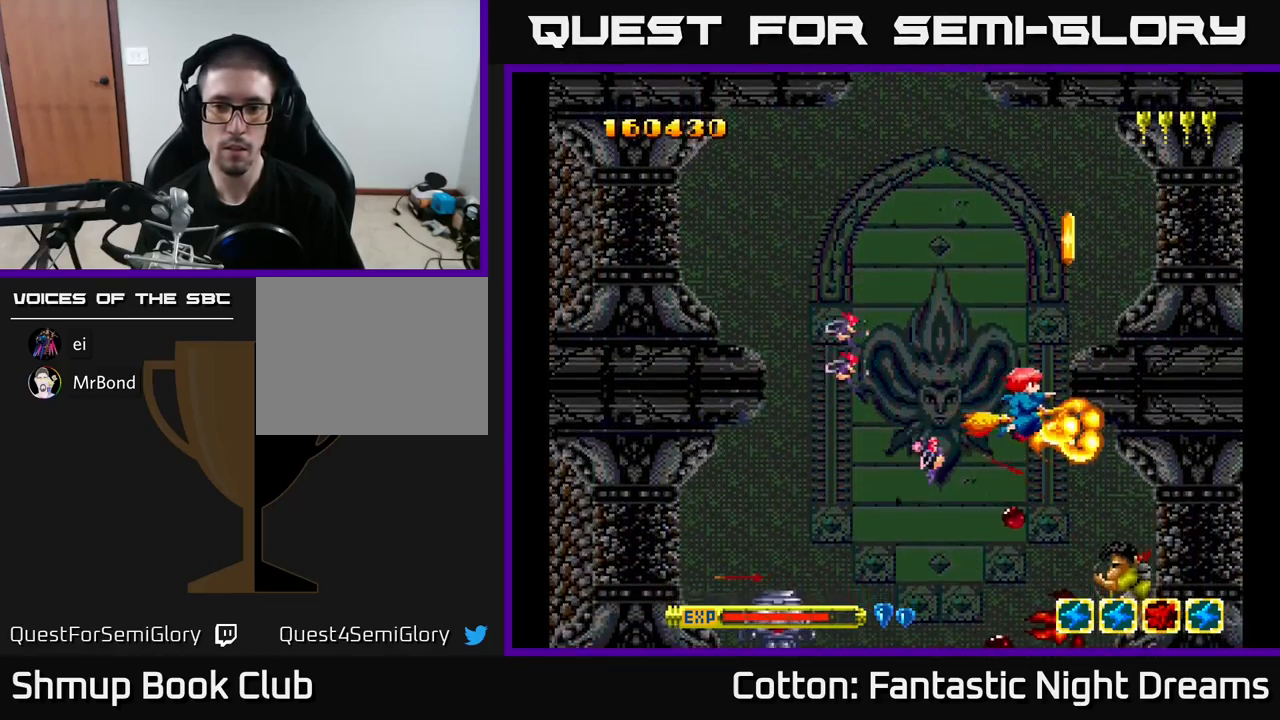
{"buttons": ["B", "Y", "DPAD_UP"], "right_stick": "center", "events": [[34, "DPAD_RIGHT", "up"], [200, "DPAD_RIGHT", "down"], [267, "DPAD_DOWN", "down"], [284, "DPAD_RIGHT", "up"], [317, "DPAD_DOWN", "up"], [434, "DPAD_UP", "down"]]}
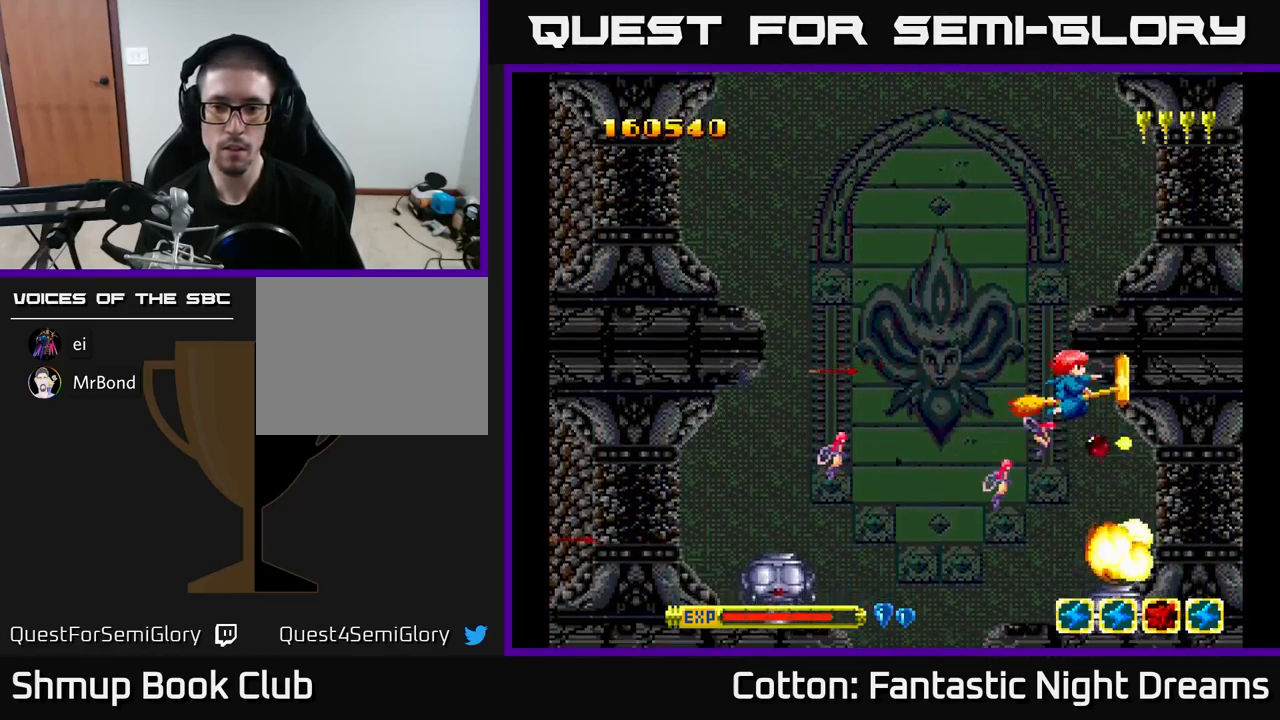
{"buttons": ["DPAD_UP", "DPAD_LEFT"], "right_stick": "center"}
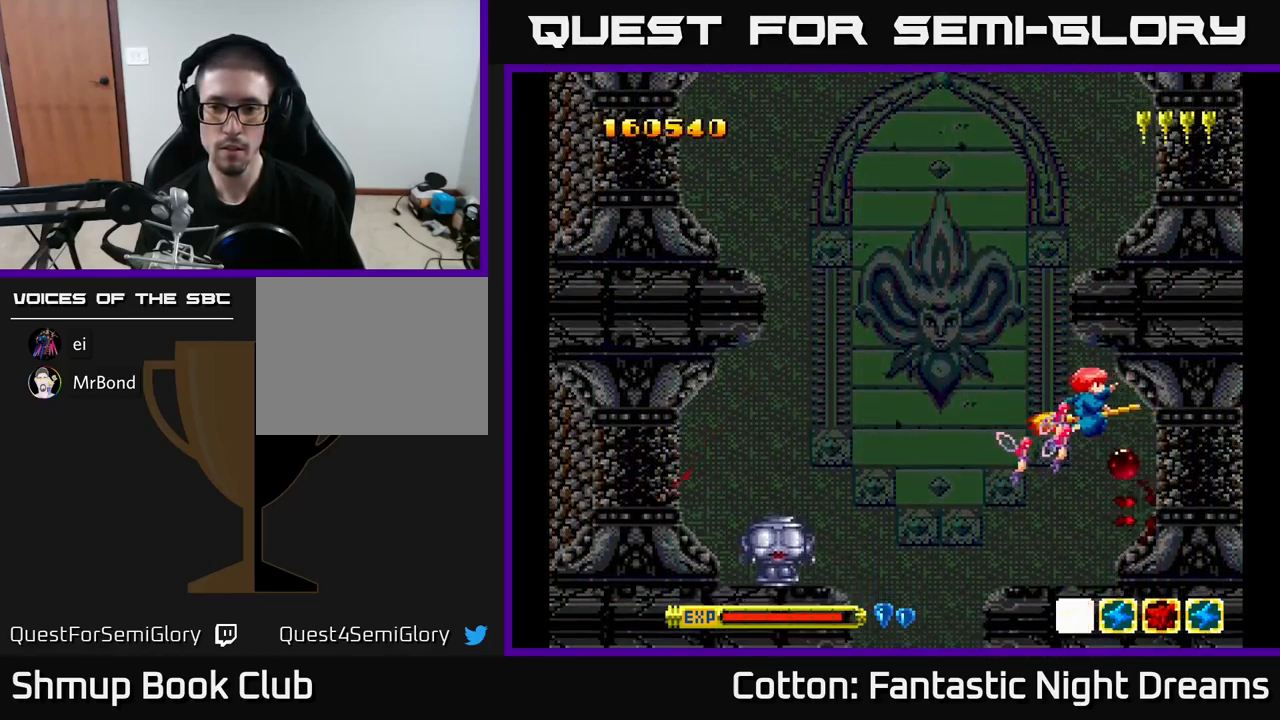
{"buttons": ["DPAD_LEFT"], "right_stick": "center", "events": [[50, "DPAD_LEFT", "up"], [67, "DPAD_UP", "up"], [84, "DPAD_RIGHT", "down"], [150, "DPAD_RIGHT", "up"], [150, "DPAD_UP", "down"], [184, "DPAD_LEFT", "down"], [267, "DPAD_UP", "up"]]}
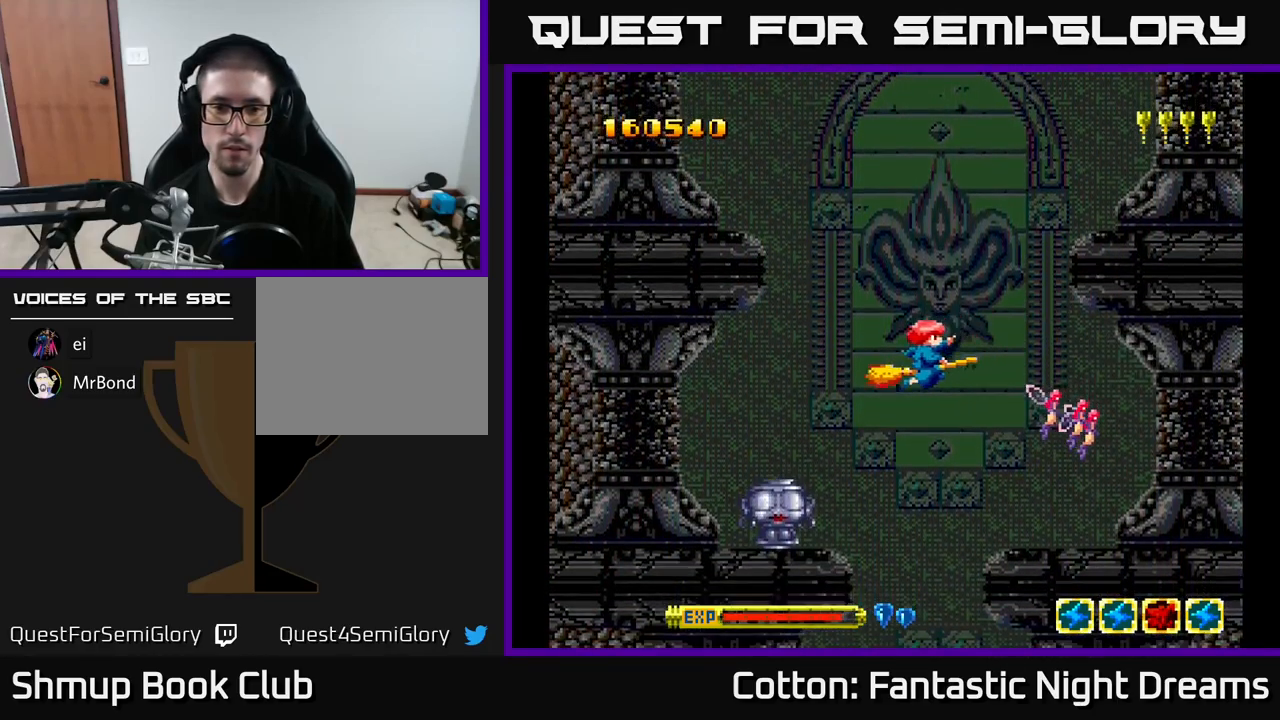
{"buttons": ["B", "DPAD_UP"], "right_stick": "center", "events": [[416, "DPAD_DOWN", "down"], [450, "B", "down"], [450, "DPAD_DOWN", "up"], [483, "DPAD_LEFT", "up"], [500, "DPAD_UP", "down"]]}
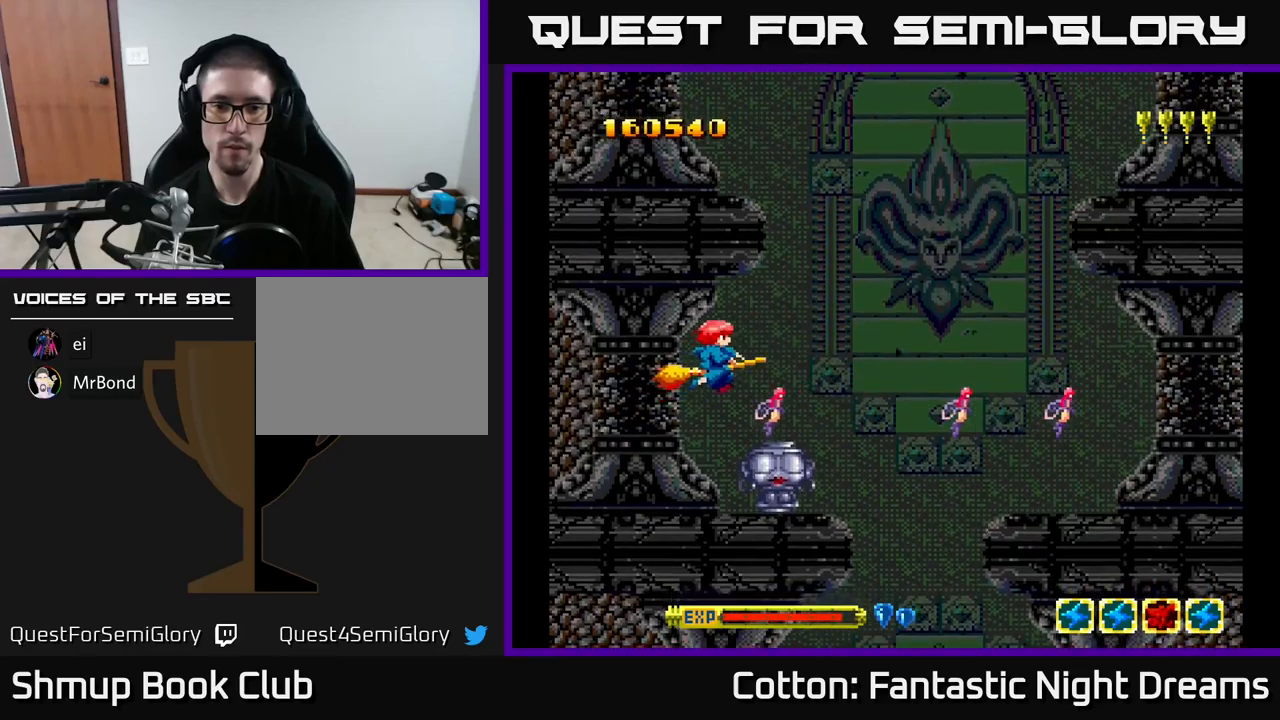
{"buttons": [], "right_stick": "center", "events": [[16, "DPAD_RIGHT", "down"], [33, "B", "up"], [166, "DPAD_UP", "up"], [483, "DPAD_RIGHT", "up"]]}
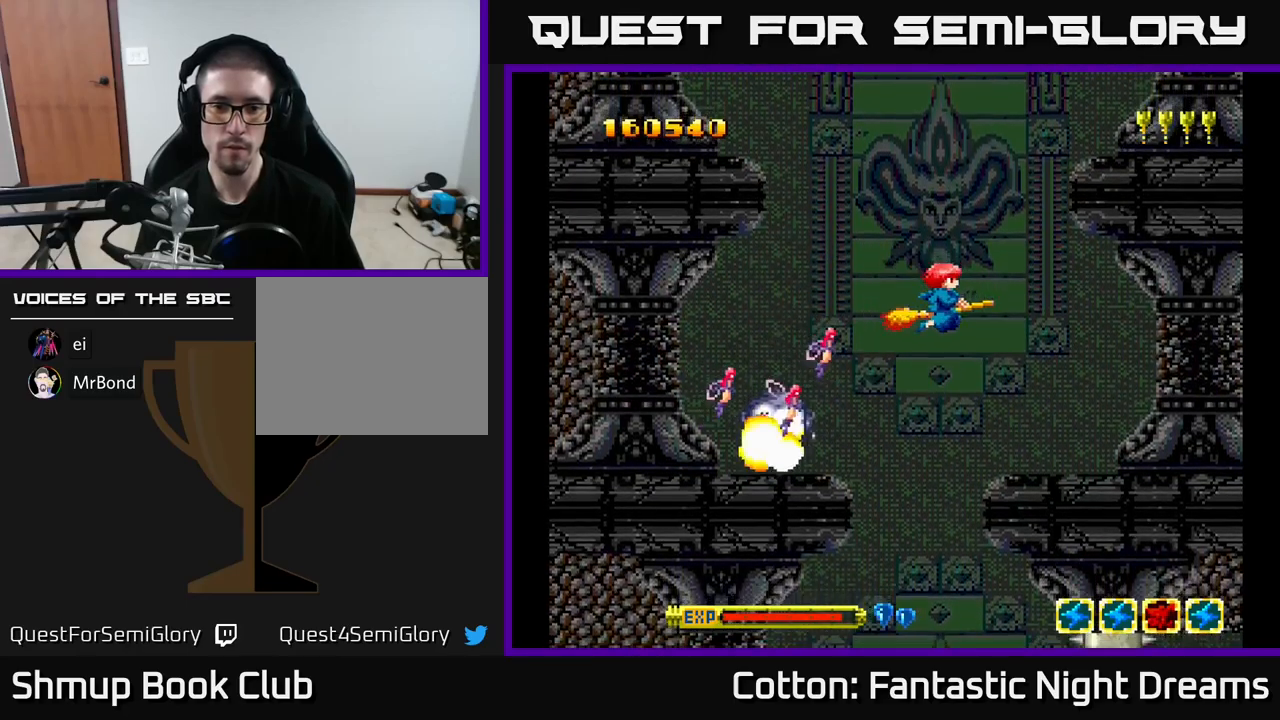
{"buttons": ["DPAD_UP", "DPAD_LEFT"], "right_stick": "center", "events": [[450, "DPAD_UP", "down"], [483, "DPAD_LEFT", "down"]]}
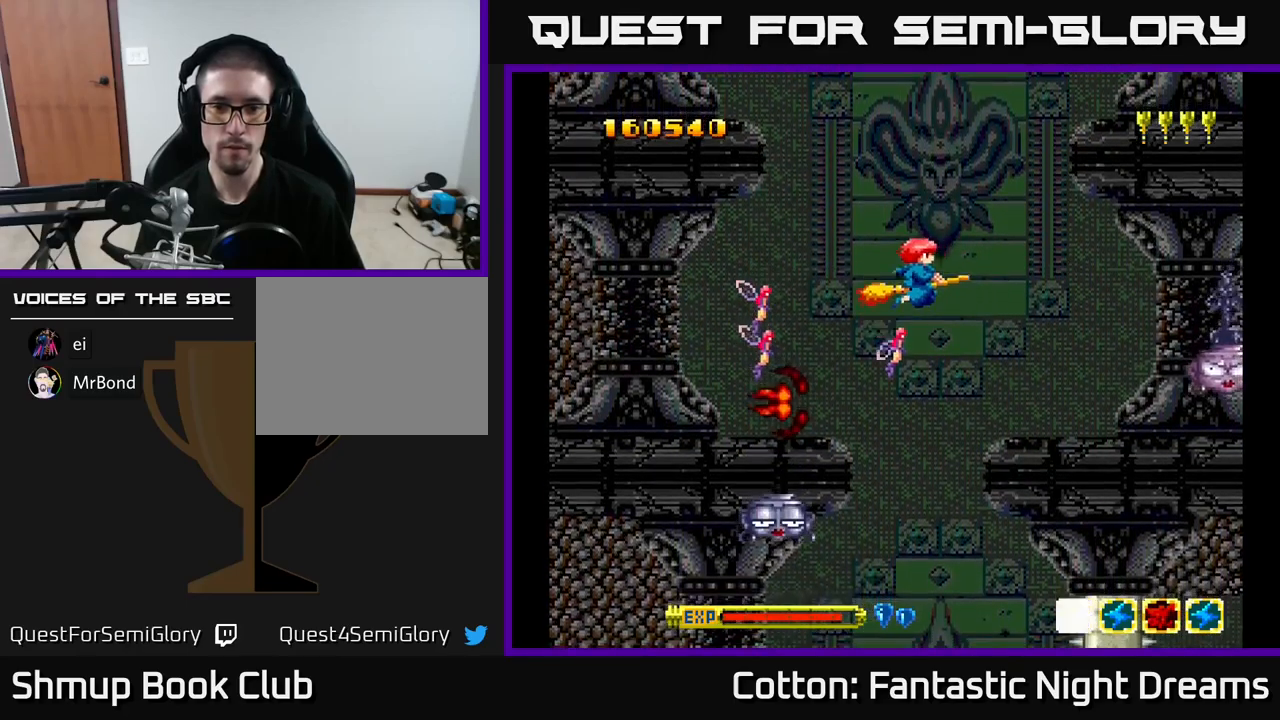
{"buttons": [], "right_stick": "center", "events": [[50, "DPAD_UP", "up"], [116, "DPAD_LEFT", "up"], [316, "DPAD_LEFT", "down"], [316, "DPAD_UP", "down"], [466, "DPAD_UP", "up"], [483, "DPAD_LEFT", "up"]]}
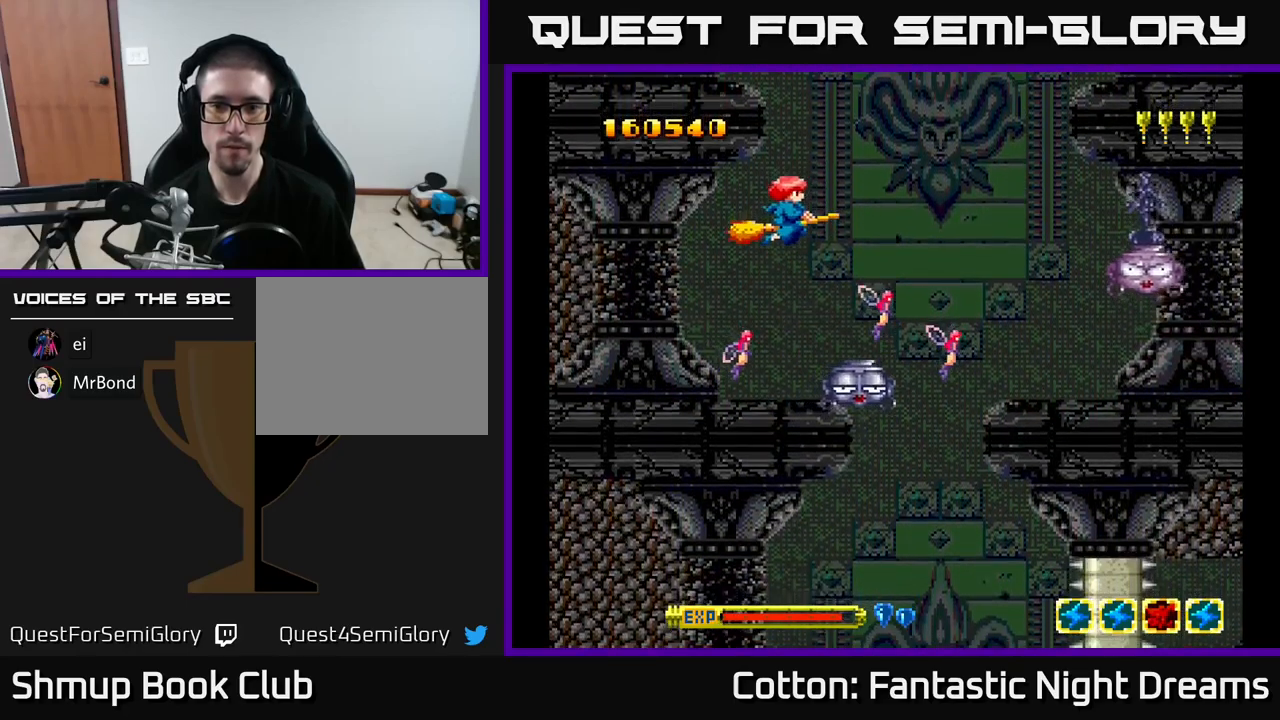
{"buttons": [], "right_stick": "center", "events": []}
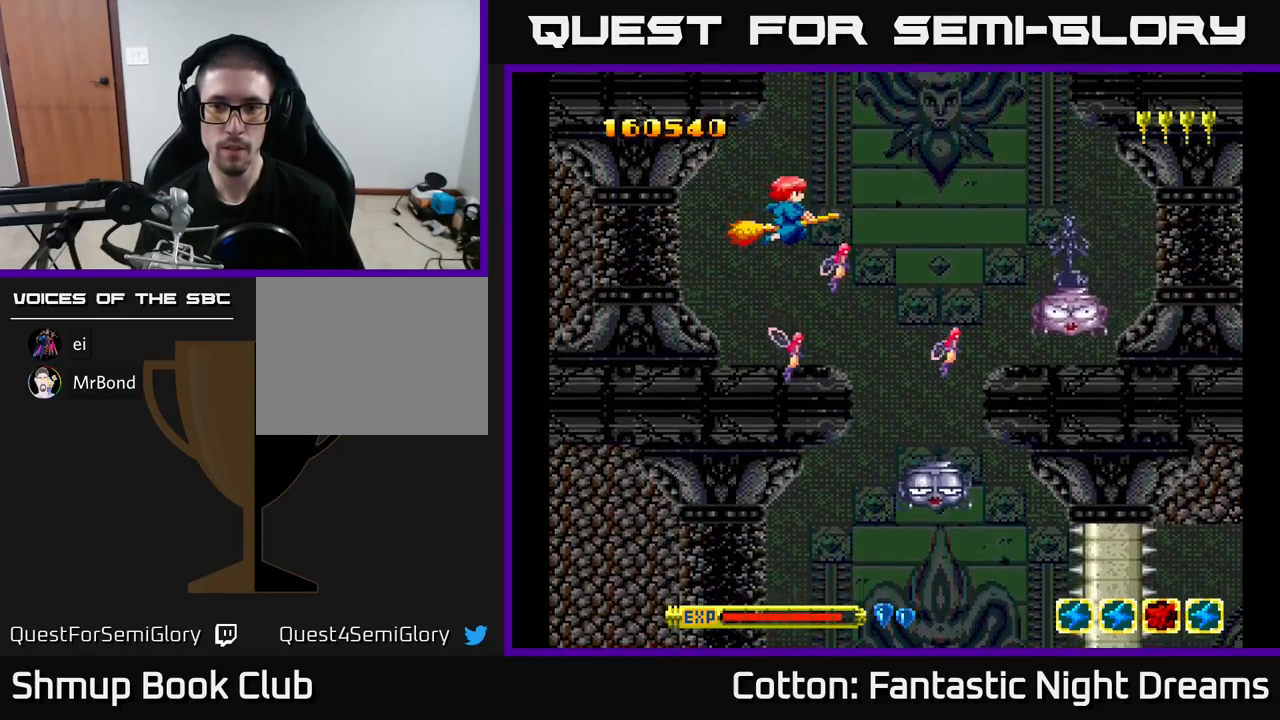
{"buttons": ["Y"], "right_stick": "center", "events": [[350, "DPAD_RIGHT", "down"], [366, "DPAD_DOWN", "down"], [450, "DPAD_RIGHT", "up"], [466, "Y", "down"], [483, "DPAD_DOWN", "up"]]}
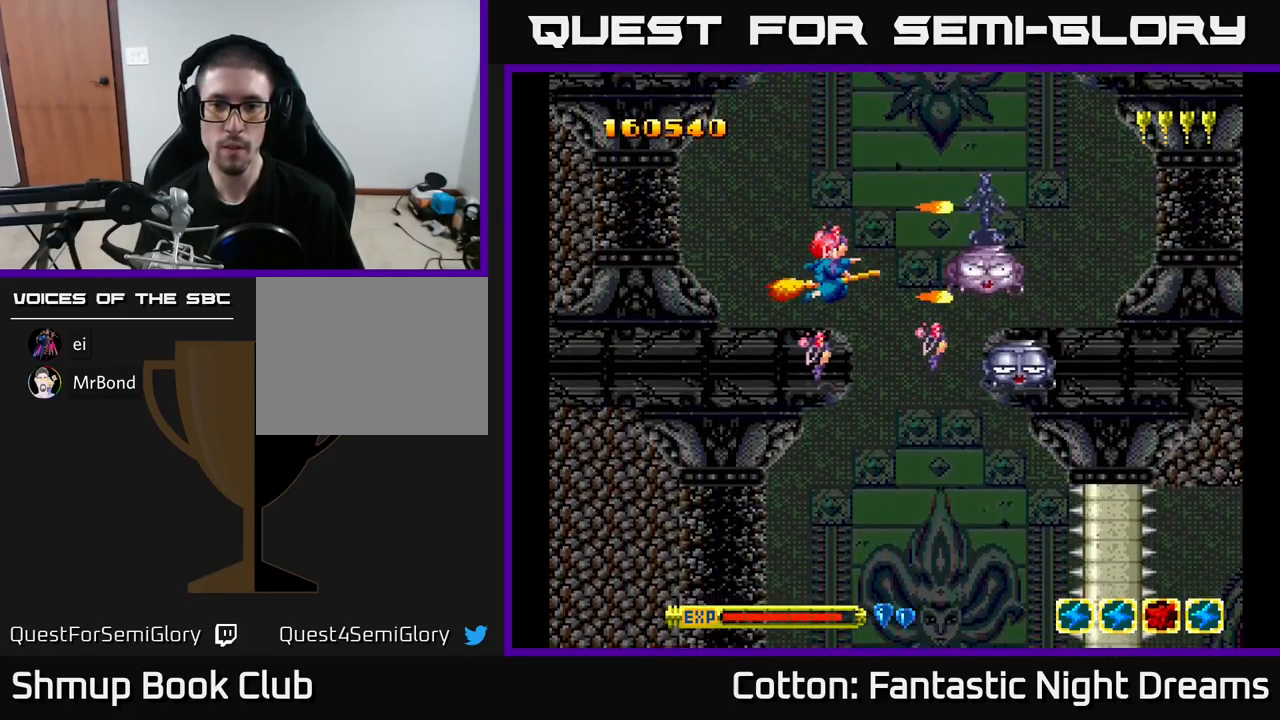
{"buttons": ["DPAD_RIGHT"], "right_stick": "center", "events": [[216, "DPAD_UP", "down"], [300, "Y", "up"], [316, "DPAD_RIGHT", "down"], [316, "DPAD_UP", "up"], [383, "DPAD_DOWN", "down"], [466, "DPAD_DOWN", "up"]]}
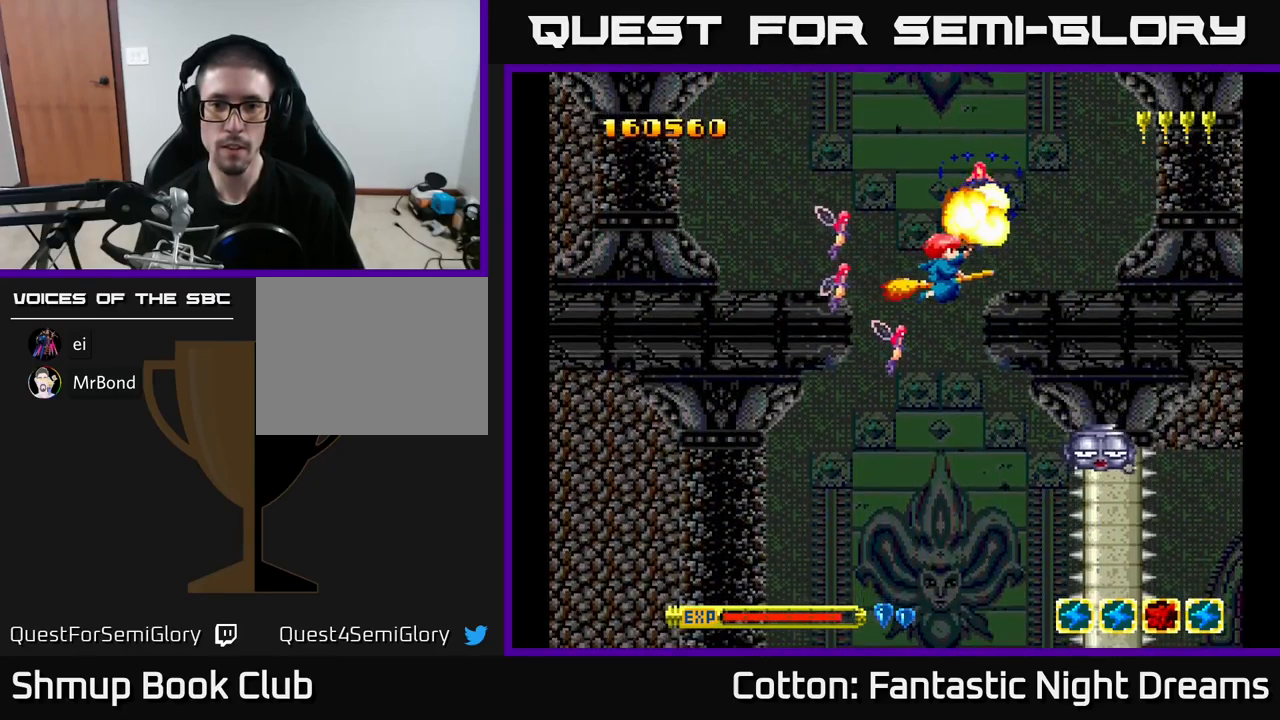
{"buttons": ["DPAD_DOWN", "DPAD_LEFT"], "right_stick": "center", "events": [[33, "DPAD_UP", "down"], [150, "DPAD_RIGHT", "up"], [250, "DPAD_UP", "up"], [383, "DPAD_DOWN", "down"], [500, "DPAD_LEFT", "down"]]}
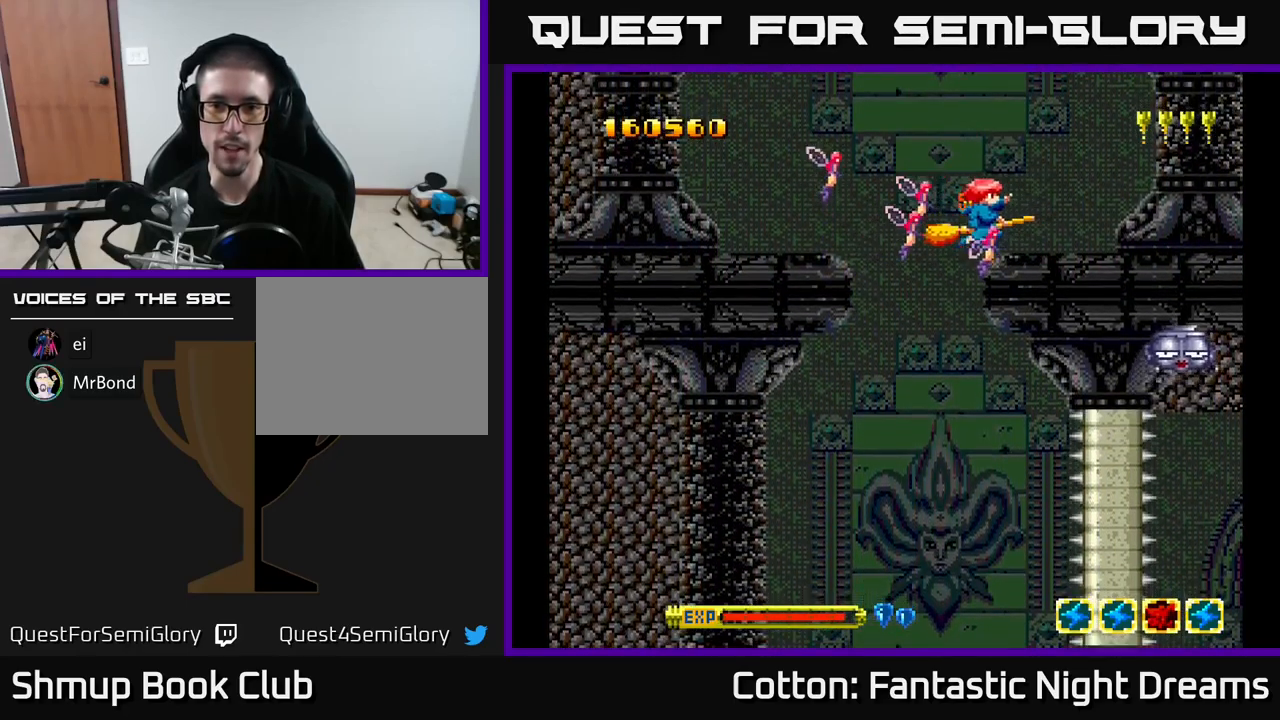
{"buttons": ["DPAD_DOWN"], "right_stick": "center", "events": [[50, "DPAD_DOWN", "up"], [133, "DPAD_DOWN", "down"], [166, "DPAD_LEFT", "up"], [333, "DPAD_LEFT", "down"], [416, "DPAD_LEFT", "up"]]}
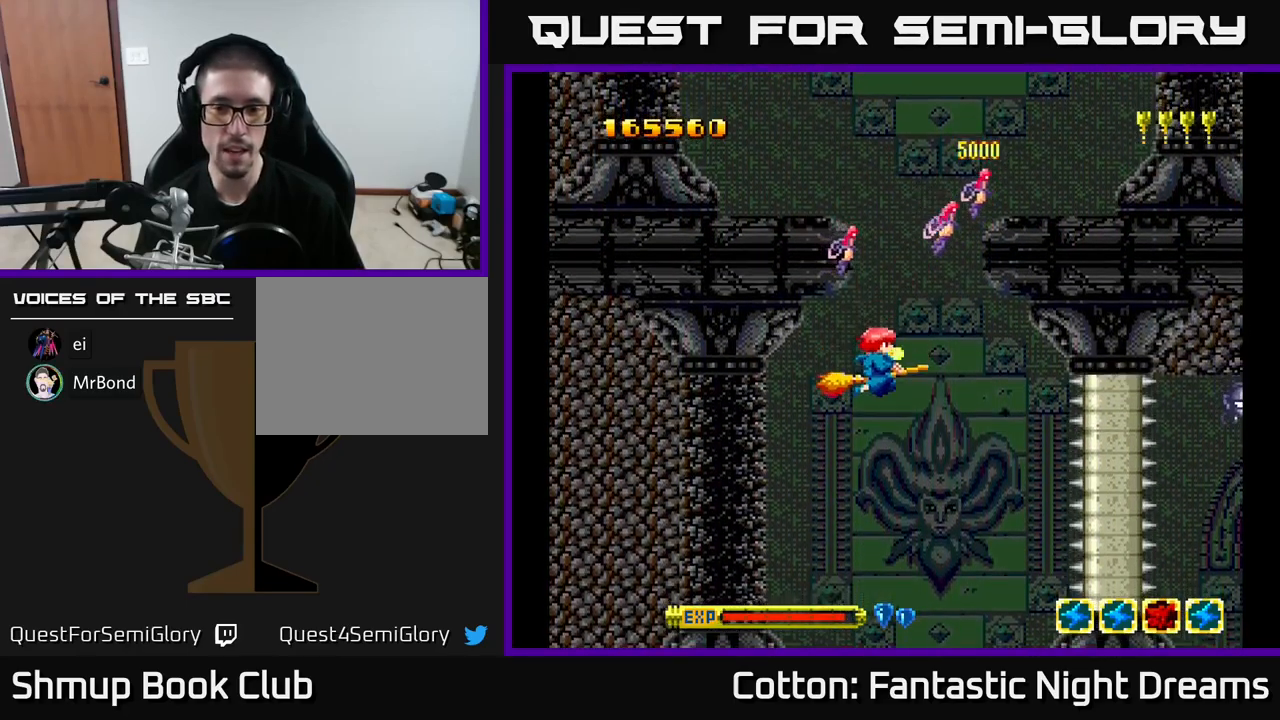
{"buttons": ["B", "Y"], "right_stick": "center", "events": [[16, "Y", "down"], [133, "B", "down"], [283, "DPAD_DOWN", "up"]]}